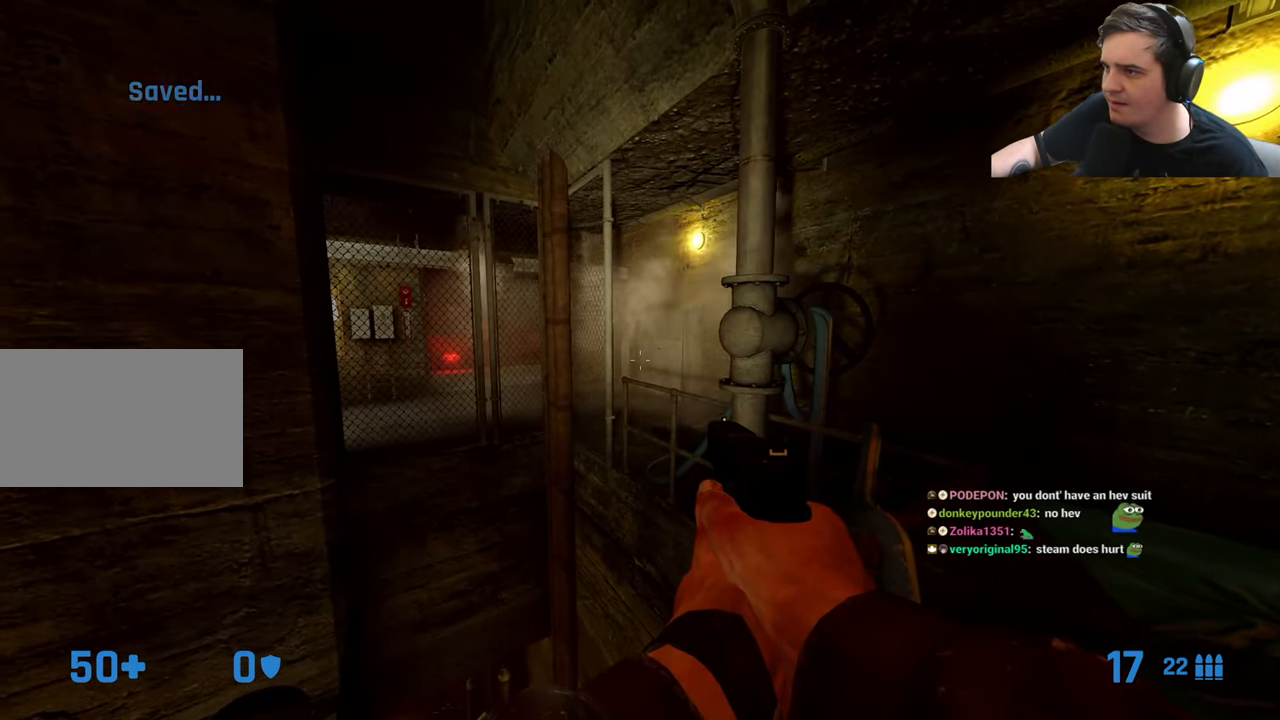
Gameplay with keyboard and mouse; each line is a JSON object with the keys held at the frame after it. "events" lists presses ("down") and releases ("up") of "1", "2", "3", "4", "5", "a", "alt", "c", "caps_lock", "ctrl", "d", "e", "f", "g", "q", "r", "s", "shift", "t", "tab", "v", "w", "x" and "z" between this image and that frame as [ms after this image, input, new state], when the widget could be followed in between. No other keys are recorded. Mouse buttons are not recorded. Not read: mouse_move.
{"keys": [], "events": []}
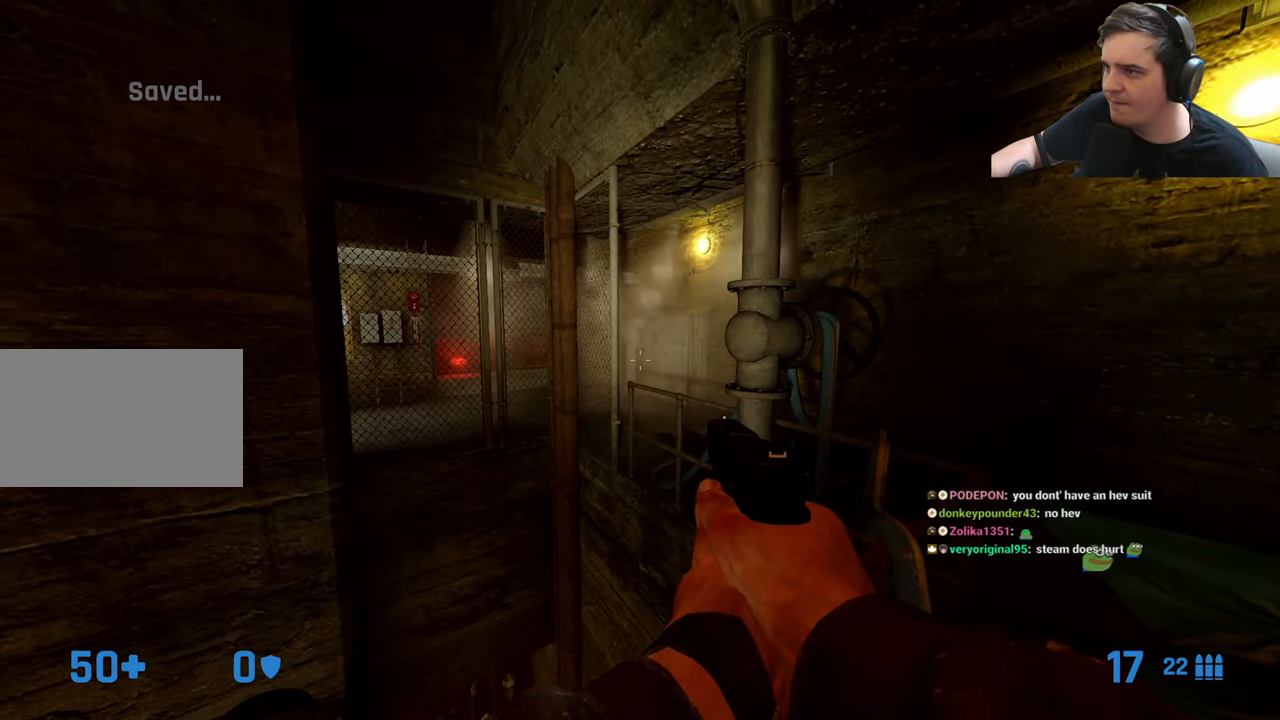
{"keys": [], "events": []}
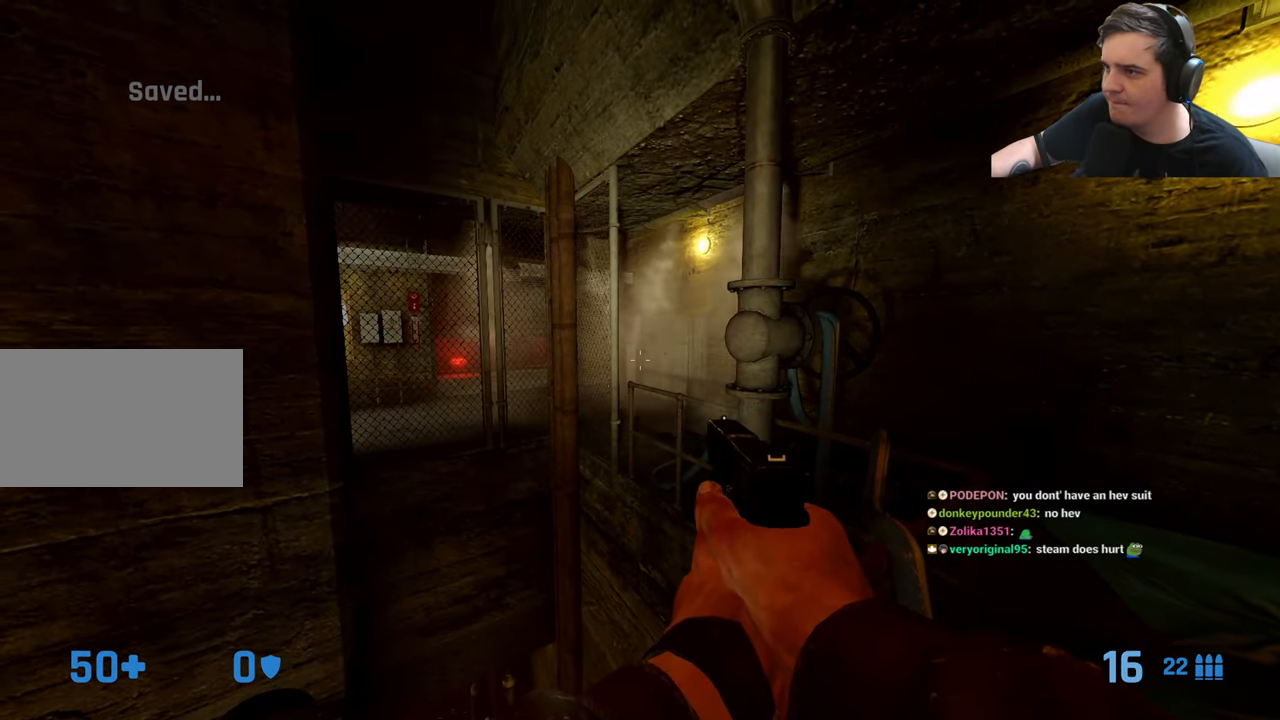
{"keys": [], "events": []}
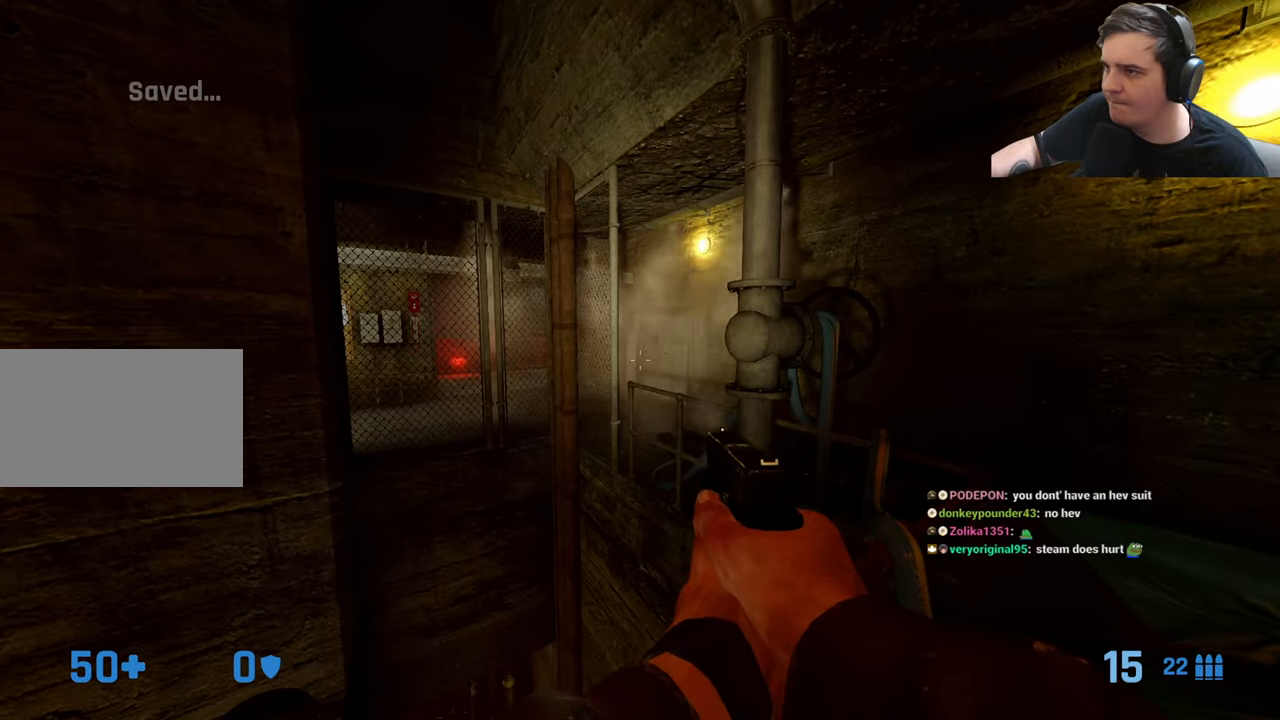
{"keys": [], "events": []}
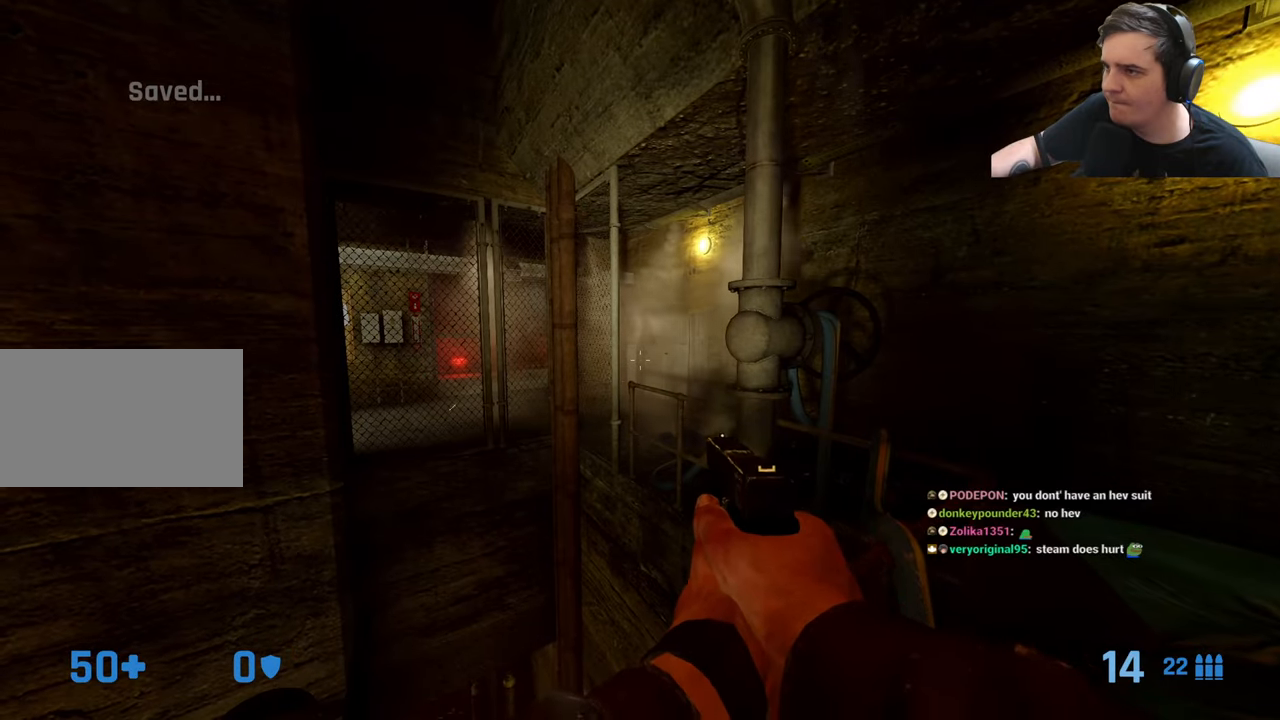
{"keys": [], "events": []}
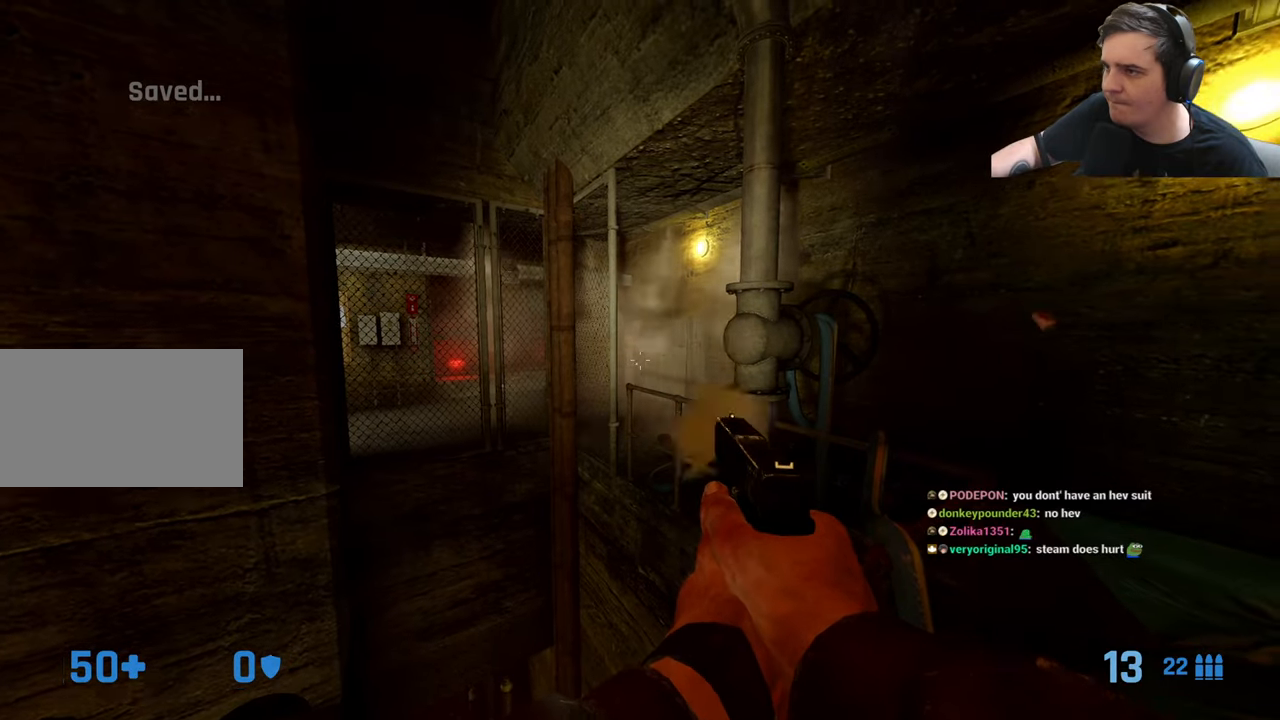
{"keys": [], "events": []}
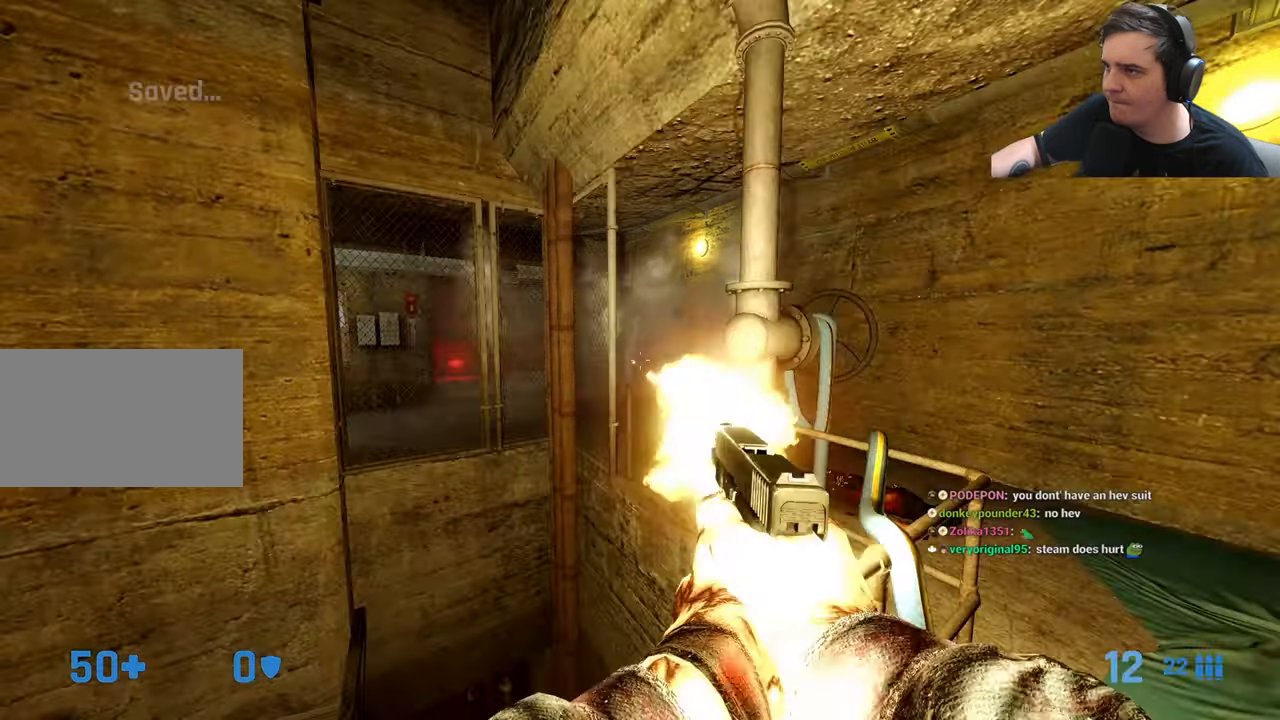
{"keys": ["w"], "events": [[350, "r", "down"], [350, "w", "down"], [384, "r", "up"]]}
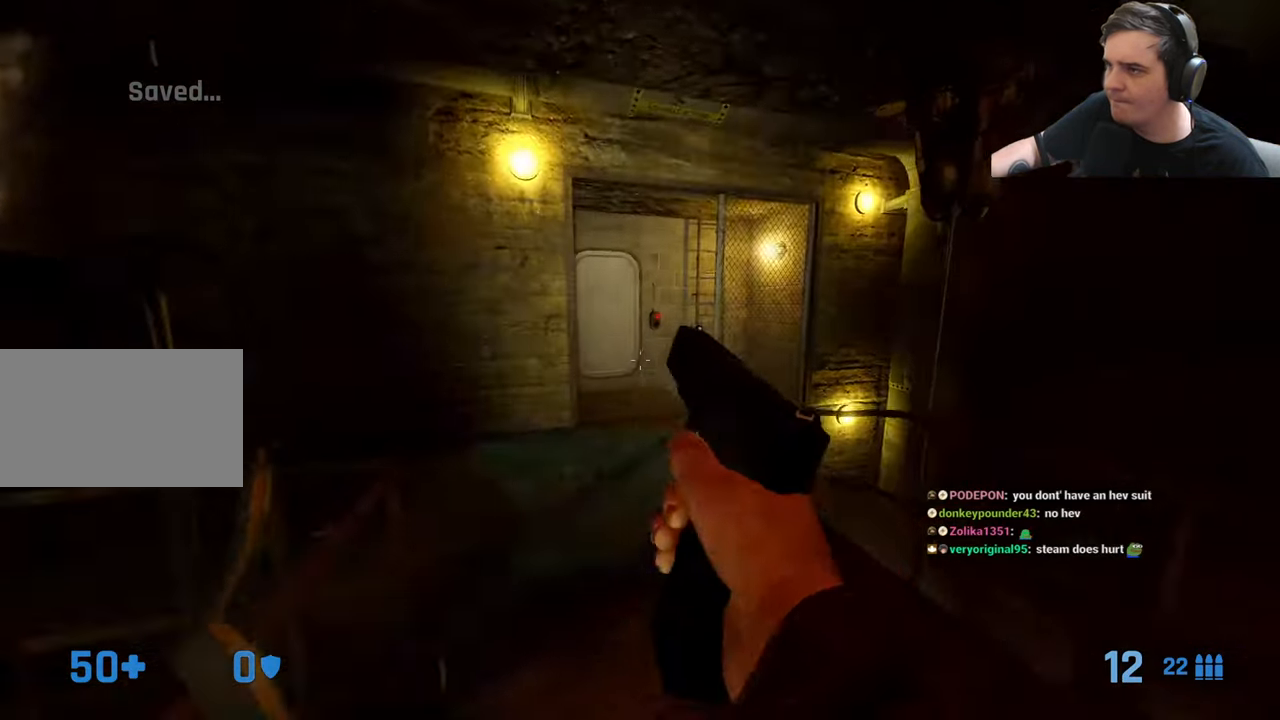
{"keys": ["w"], "events": [[167, "d", "down"], [217, "d", "up"]]}
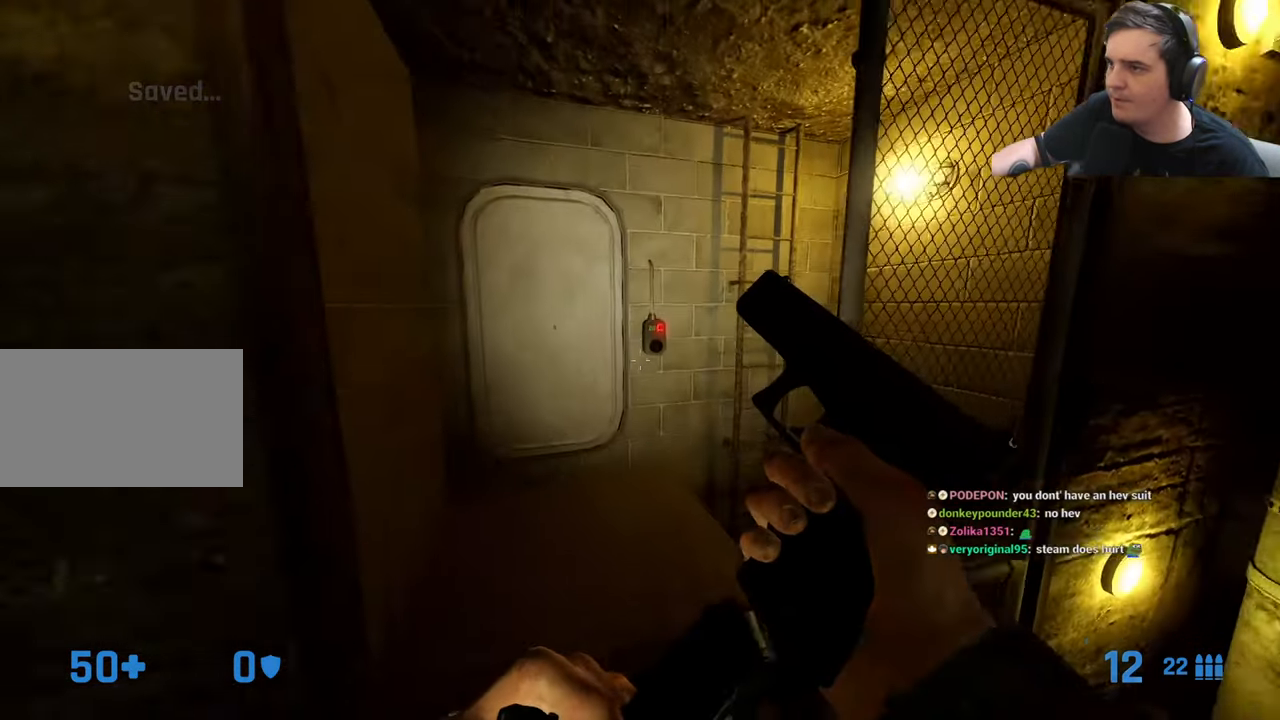
{"keys": [], "events": [[84, "a", "down"], [184, "a", "up"], [184, "w", "up"], [334, "e", "down"], [417, "e", "up"]]}
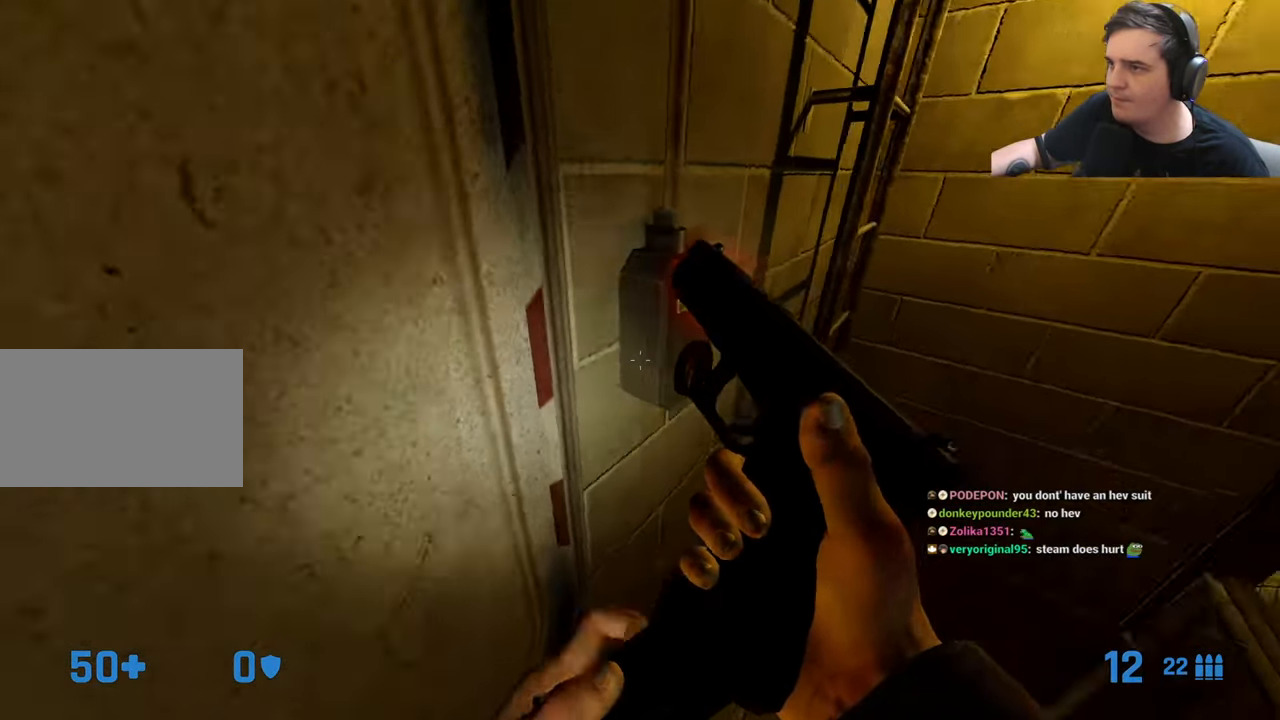
{"keys": ["a", "w"], "events": [[150, "d", "down"], [200, "w", "down"], [250, "d", "up"], [384, "a", "down"]]}
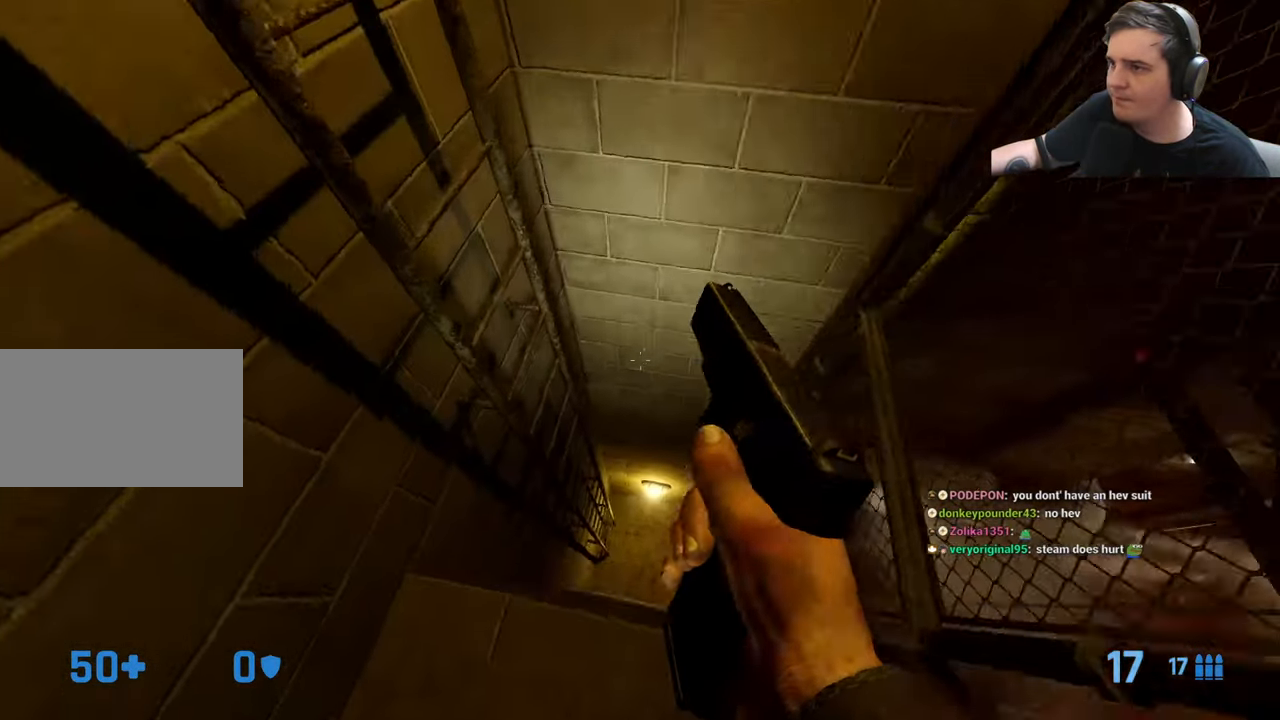
{"keys": ["w"], "events": [[167, "a", "up"]]}
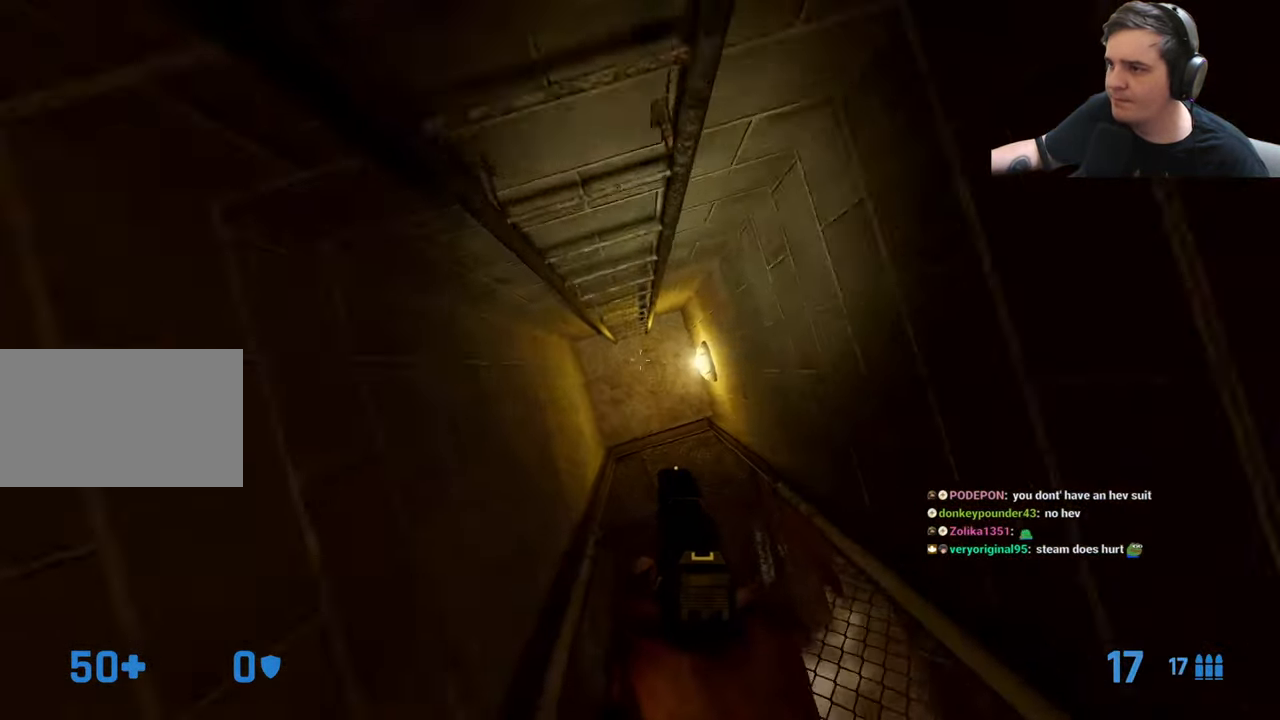
{"keys": ["w"], "events": []}
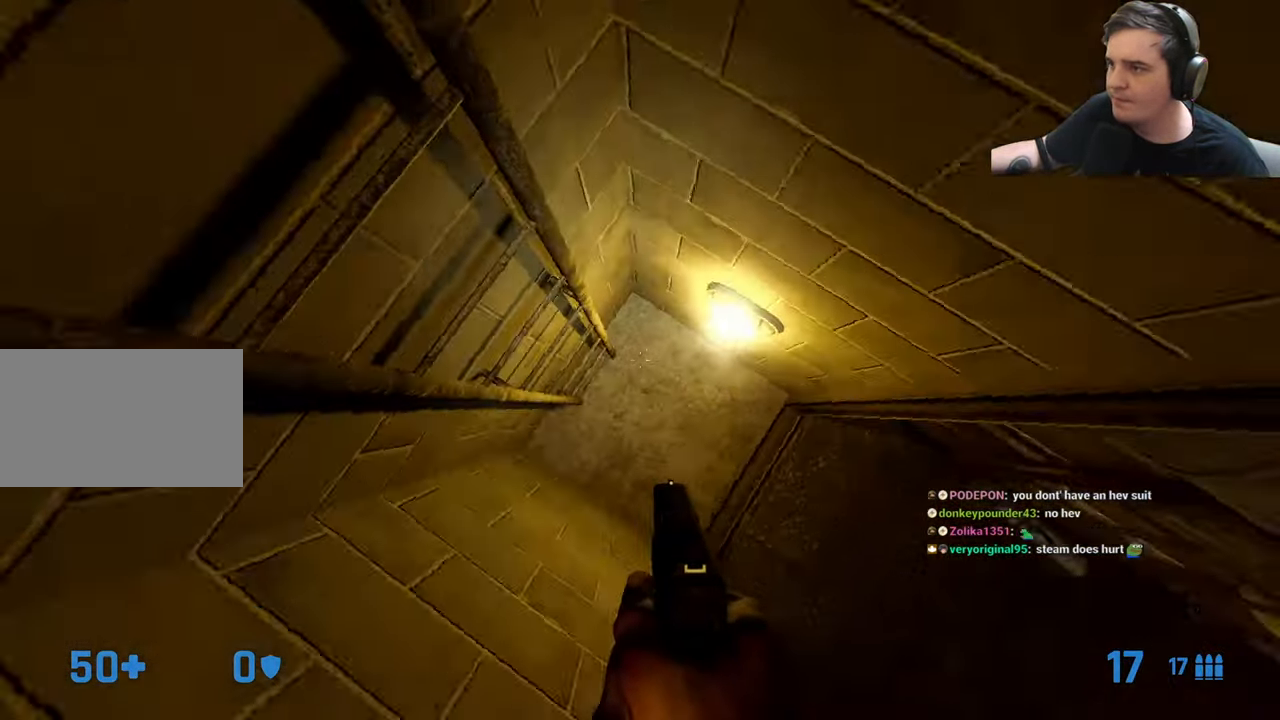
{"keys": ["w"], "events": [[150, "e", "down"], [250, "e", "up"]]}
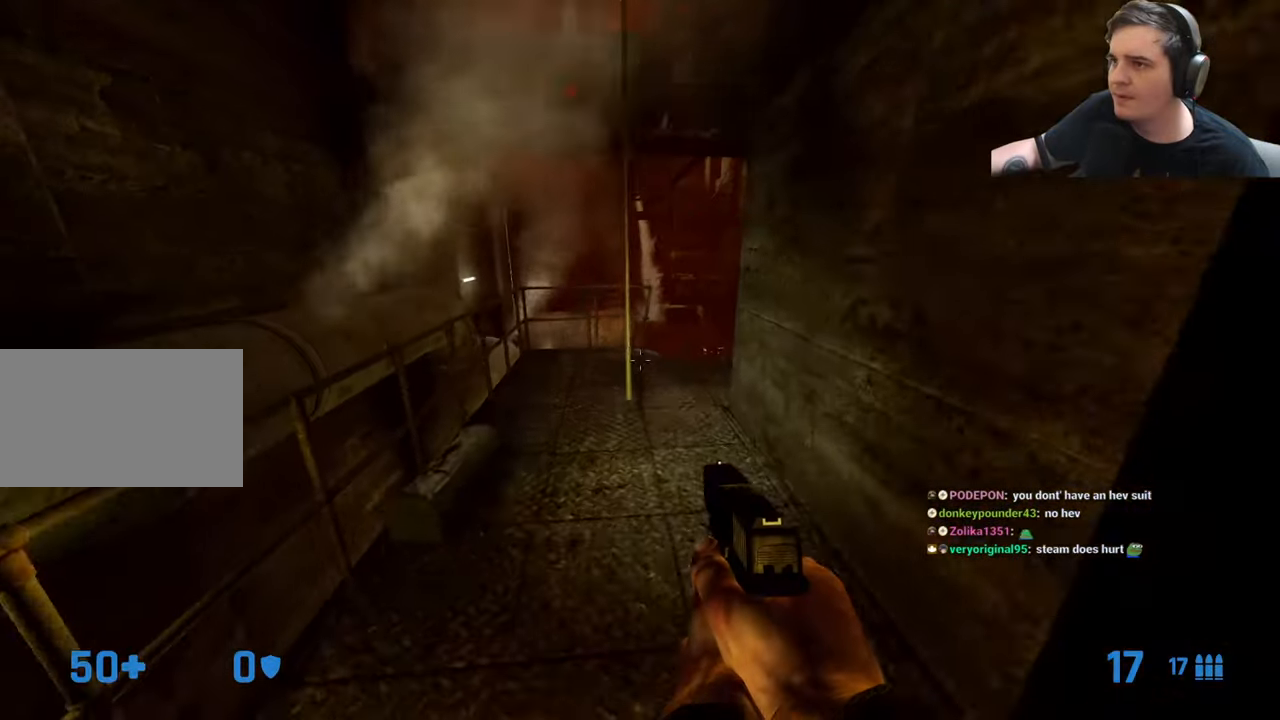
{"keys": [], "events": [[216, "w", "up"], [366, "a", "down"], [450, "a", "up"]]}
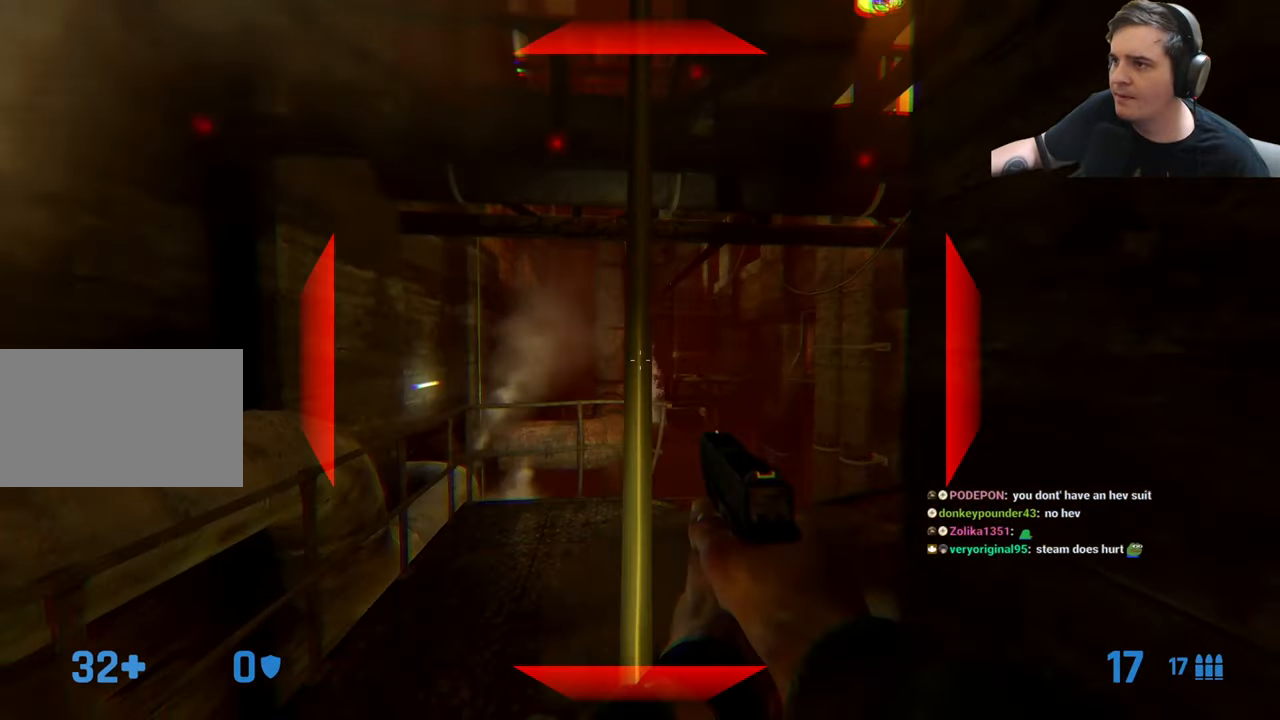
{"keys": [], "events": [[100, "s", "down"], [233, "s", "up"]]}
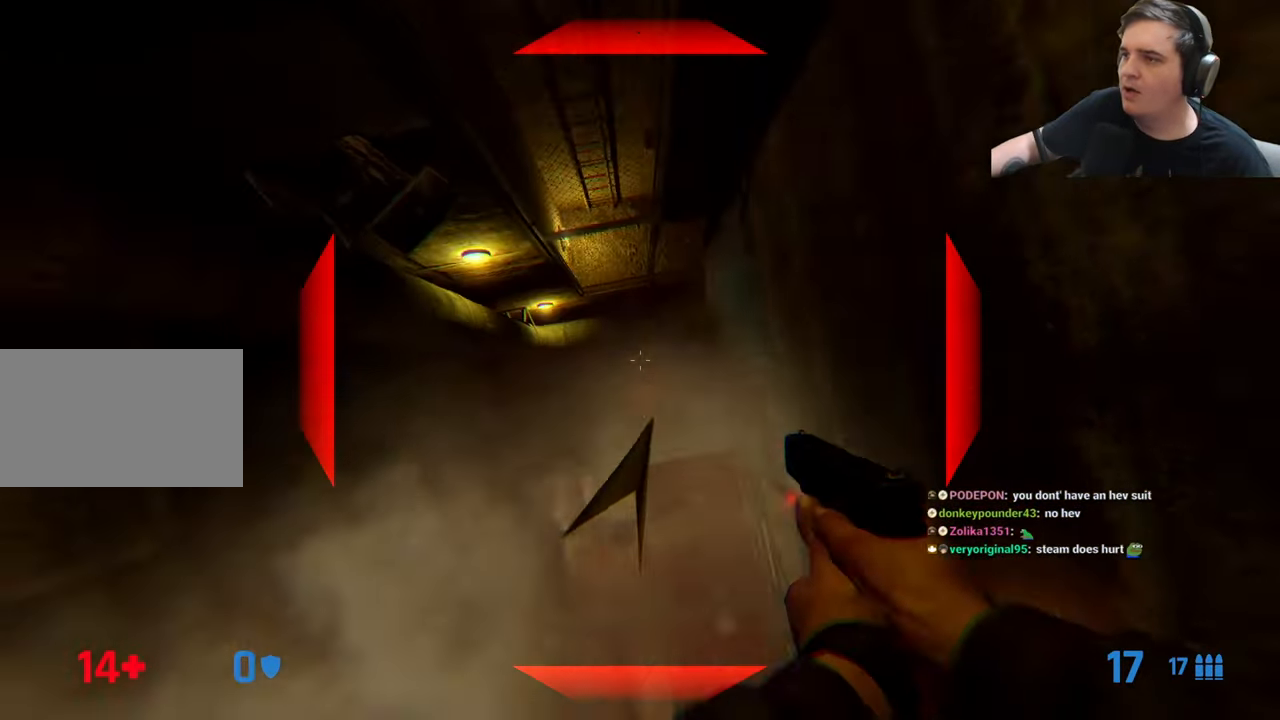
{"keys": ["s"], "events": [[116, "s", "down"]]}
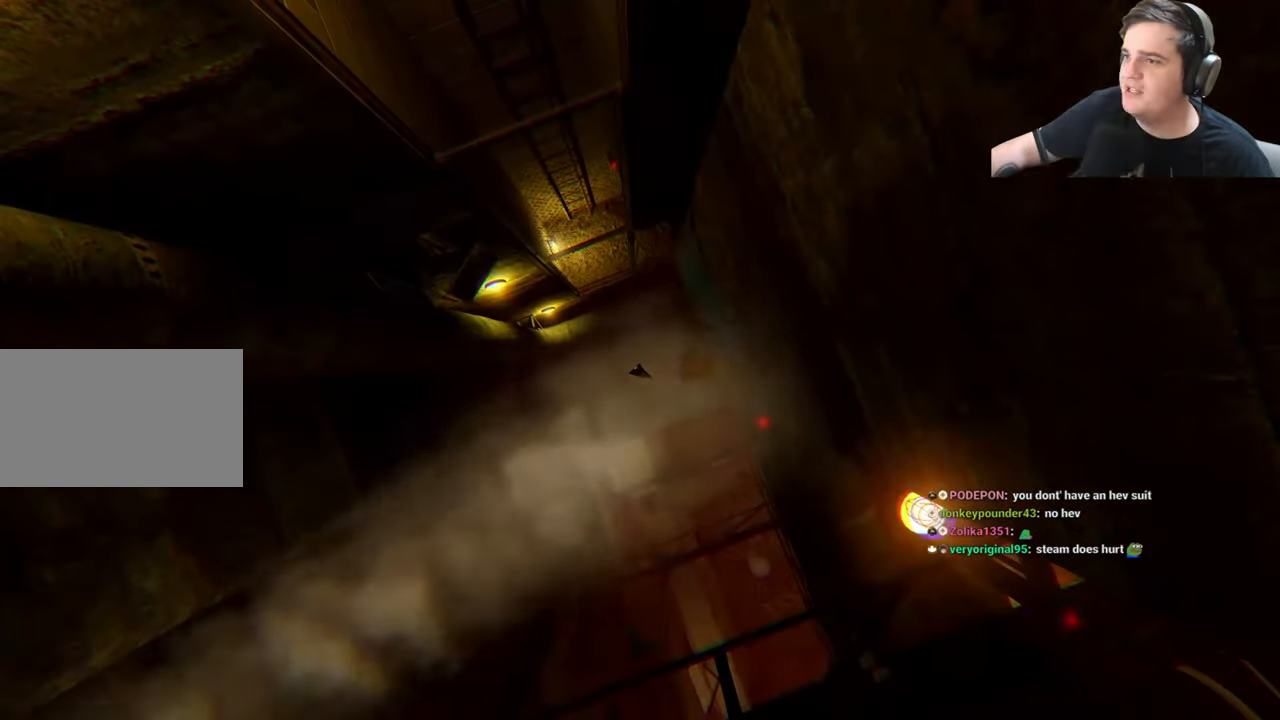
{"keys": [], "events": [[83, "s", "up"]]}